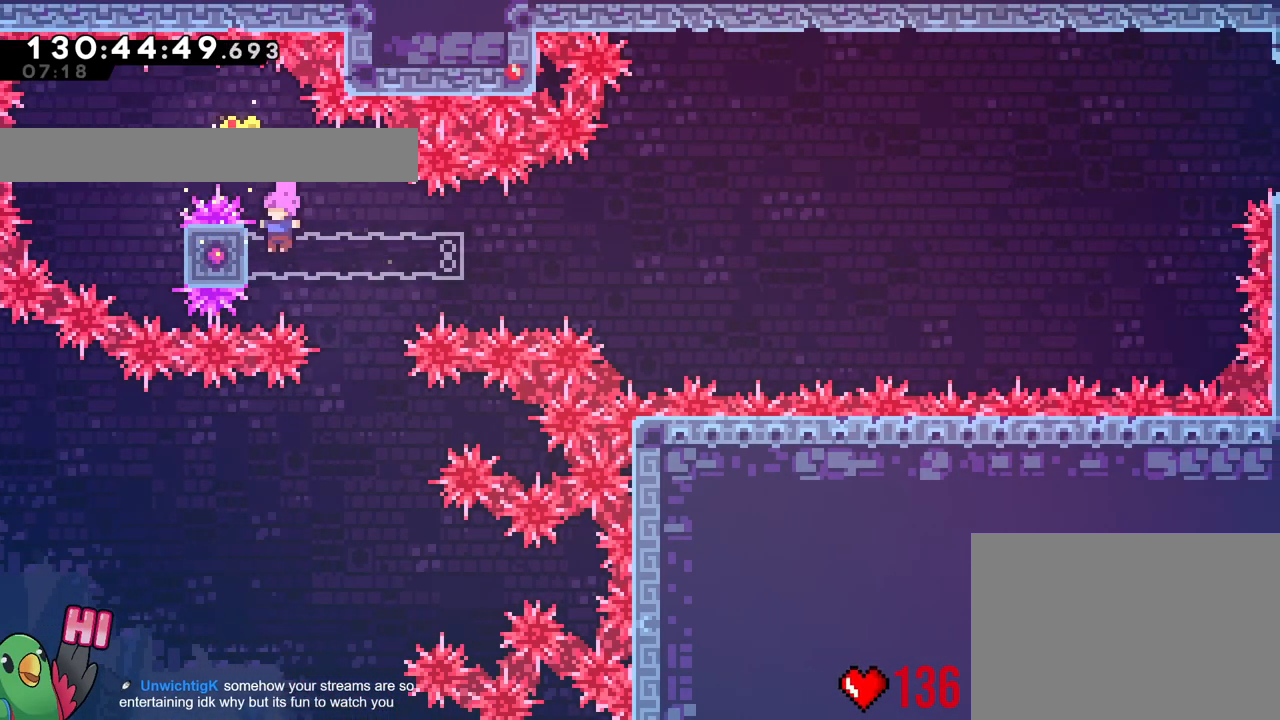
Gameplay with a controller (Nintendo layout); each line is a JSON object with the inputs held at the frame after it. "events" lists button and stick changes between this image and that frame as [ms after this image, input, new state], when the widget could be followed in between. Not read: HOME L3 R3 SELECT START.
{"buttons": ["R1"], "left_stick": "center", "right_stick": "center", "events": [[117, "left_stick", "up-left"], [351, "left_stick", "center"]]}
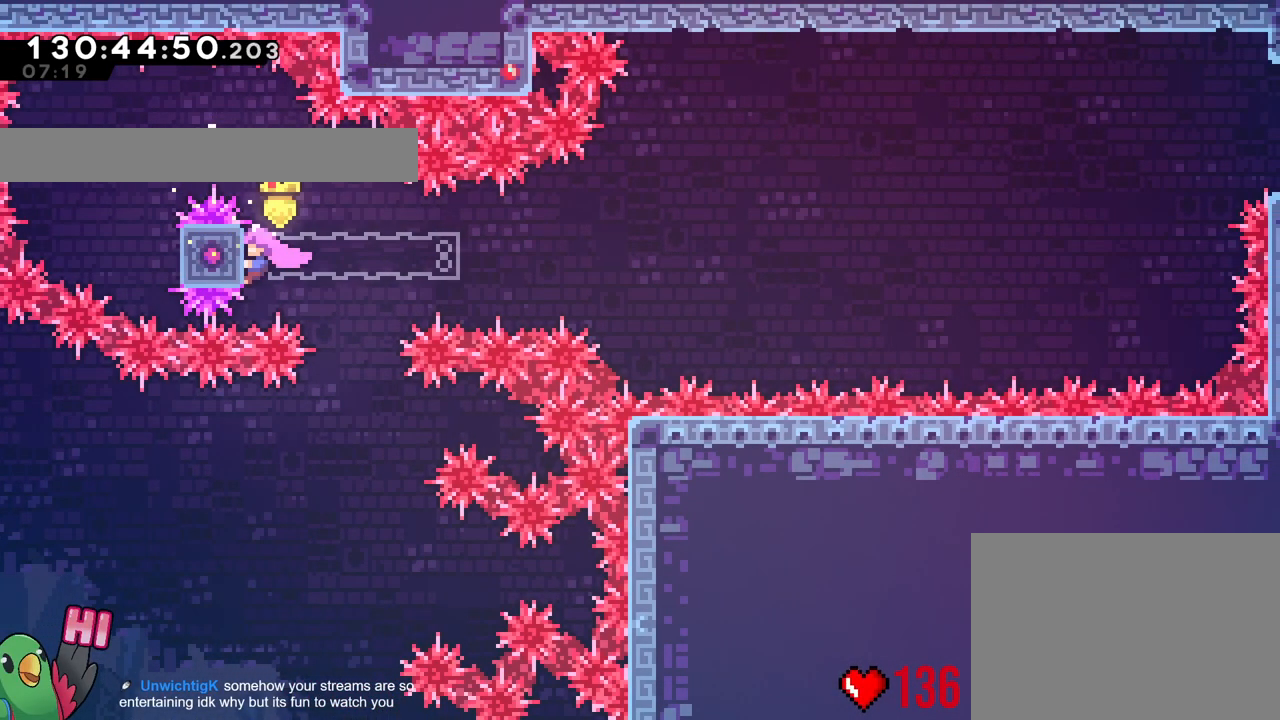
{"buttons": ["B", "L2", "R1"], "left_stick": "right", "right_stick": "center", "events": [[67, "left_stick", "left"], [150, "Y", "down"], [267, "Y", "up"], [334, "left_stick", "down-right"], [384, "L2", "down"], [434, "B", "down"], [434, "left_stick", "right"]]}
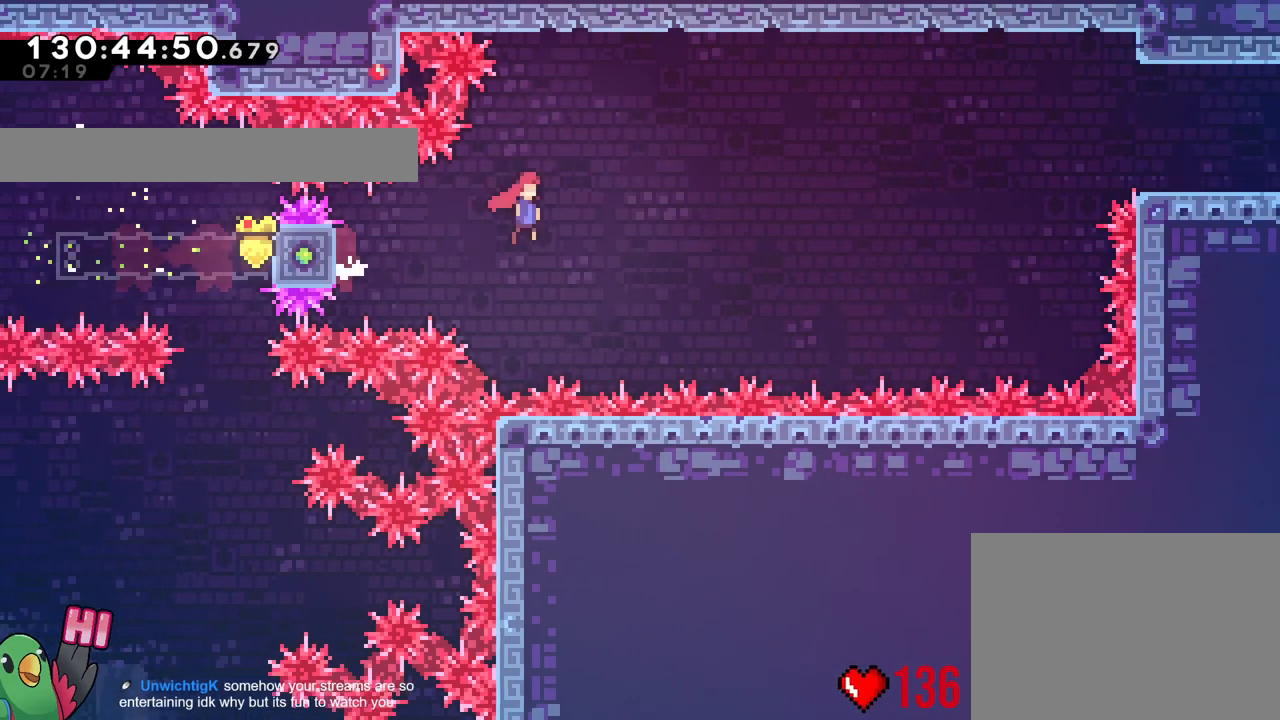
{"buttons": ["B", "Y", "L2", "R1"], "left_stick": "up-right", "right_stick": "center", "events": [[117, "left_stick", "up-right"], [367, "Y", "down"]]}
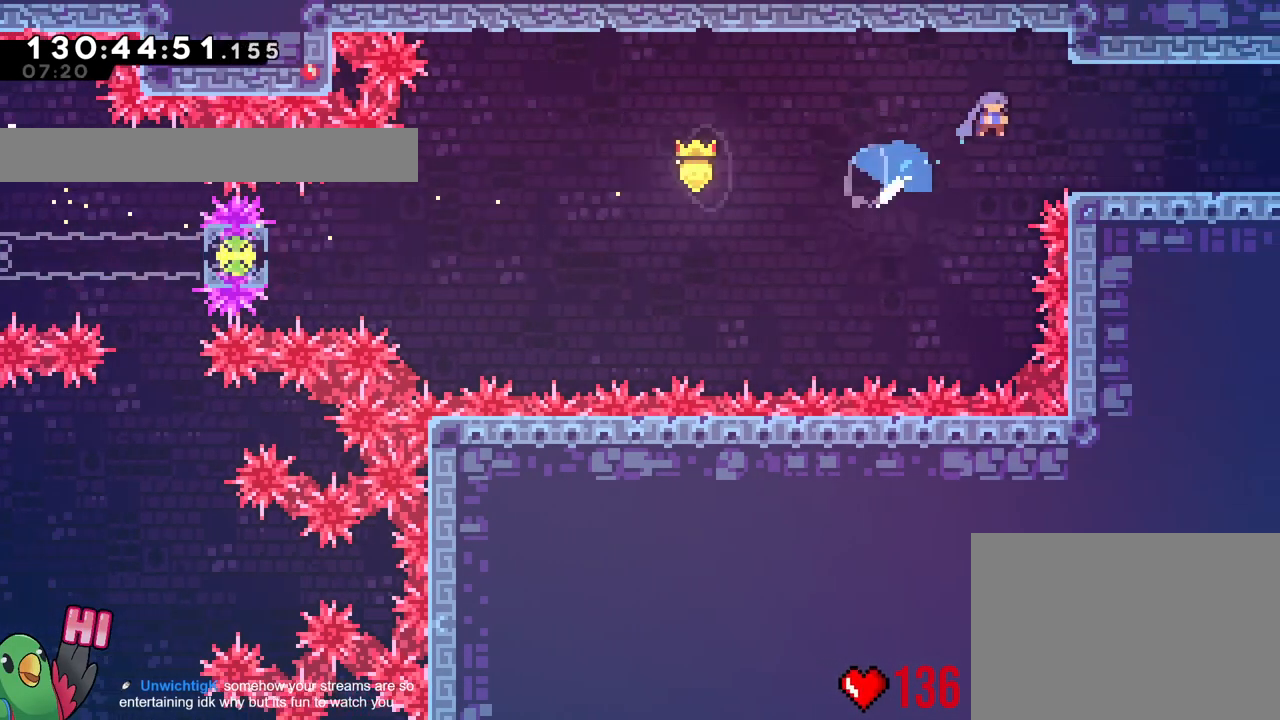
{"buttons": ["B", "L2", "R1"], "left_stick": "right", "right_stick": "center", "events": [[17, "Y", "up"], [117, "left_stick", "right"]]}
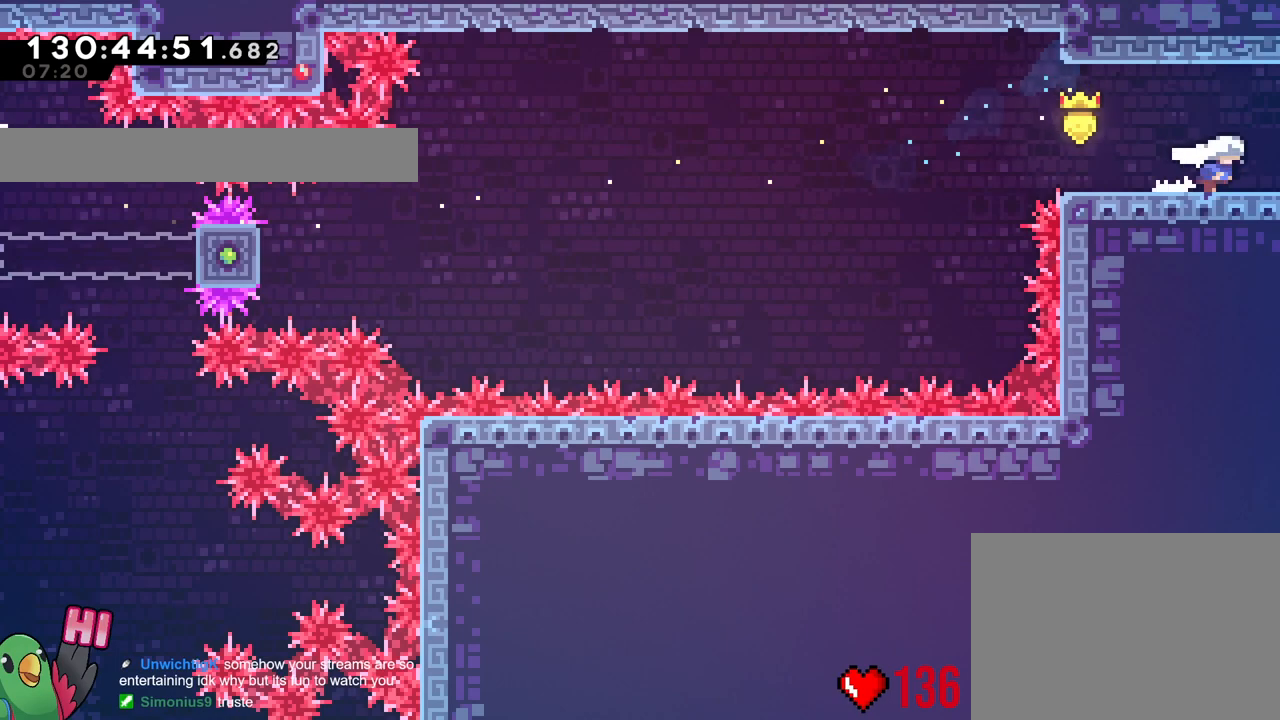
{"buttons": [], "left_stick": "center", "right_stick": "center", "events": [[50, "B", "up"], [50, "R1", "up"], [67, "left_stick", "center"], [167, "L2", "up"], [367, "L2", "down"], [484, "L2", "up"]]}
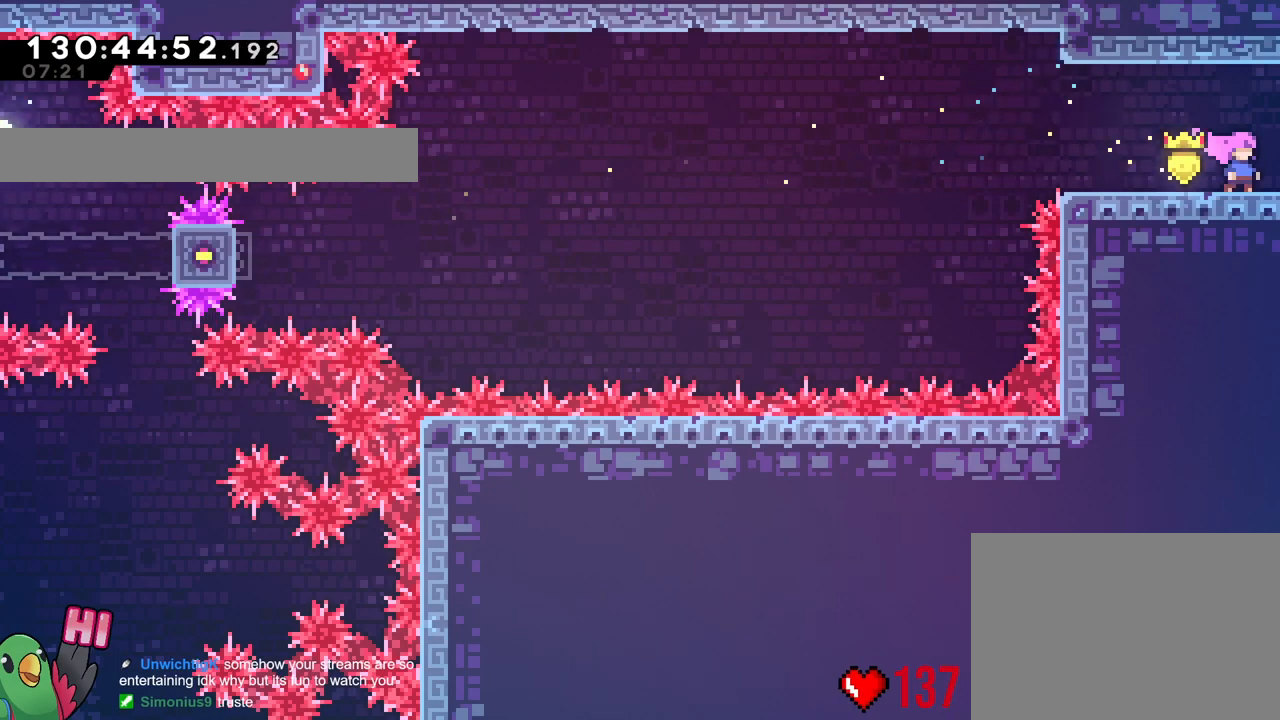
{"buttons": [], "left_stick": "center", "right_stick": "center", "events": []}
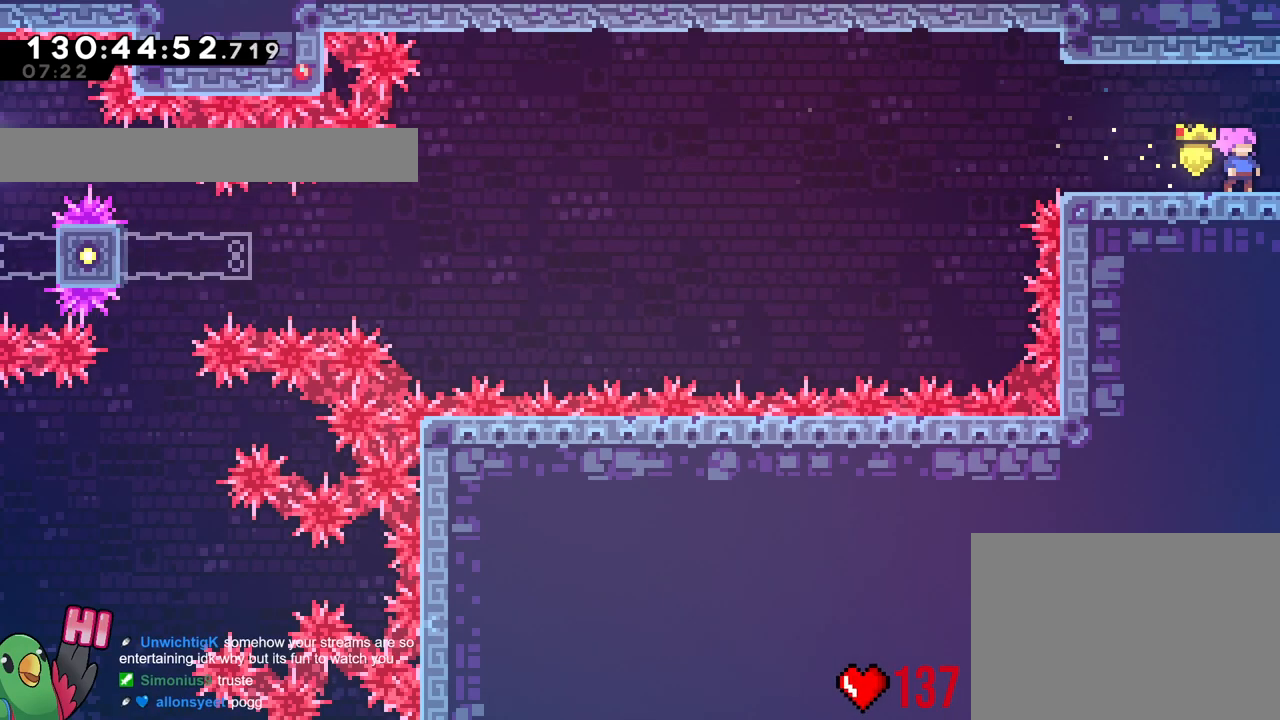
{"buttons": ["L2"], "left_stick": "right", "right_stick": "center", "events": [[367, "L2", "down"], [367, "left_stick", "right"]]}